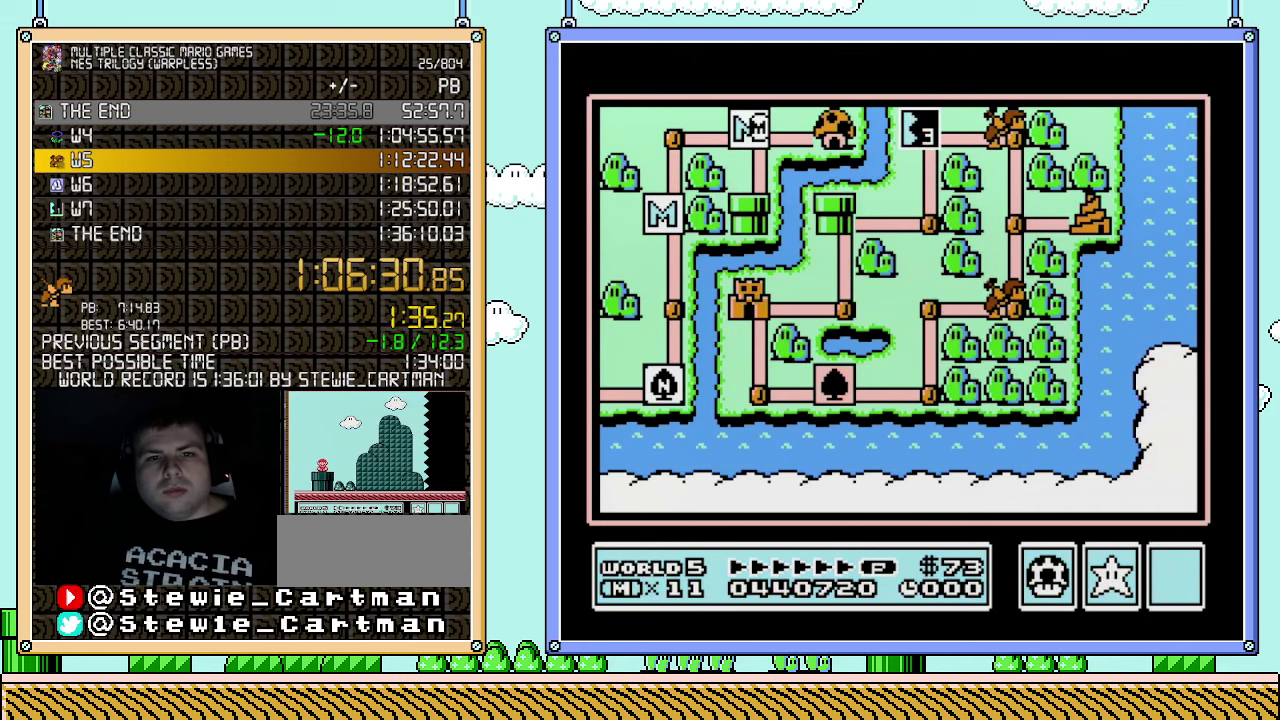
Gameplay with a controller (Nintendo layout); each line is a JSON object with the inputs held at the frame after it. "events" lists button and stick changes between this image and that frame as [ms after this image, input, new state], when the widget could be followed in between. Not read: L3 R3.
{"buttons": ["DPAD_DOWN"], "events": [[117, "DPAD_DOWN", "down"]]}
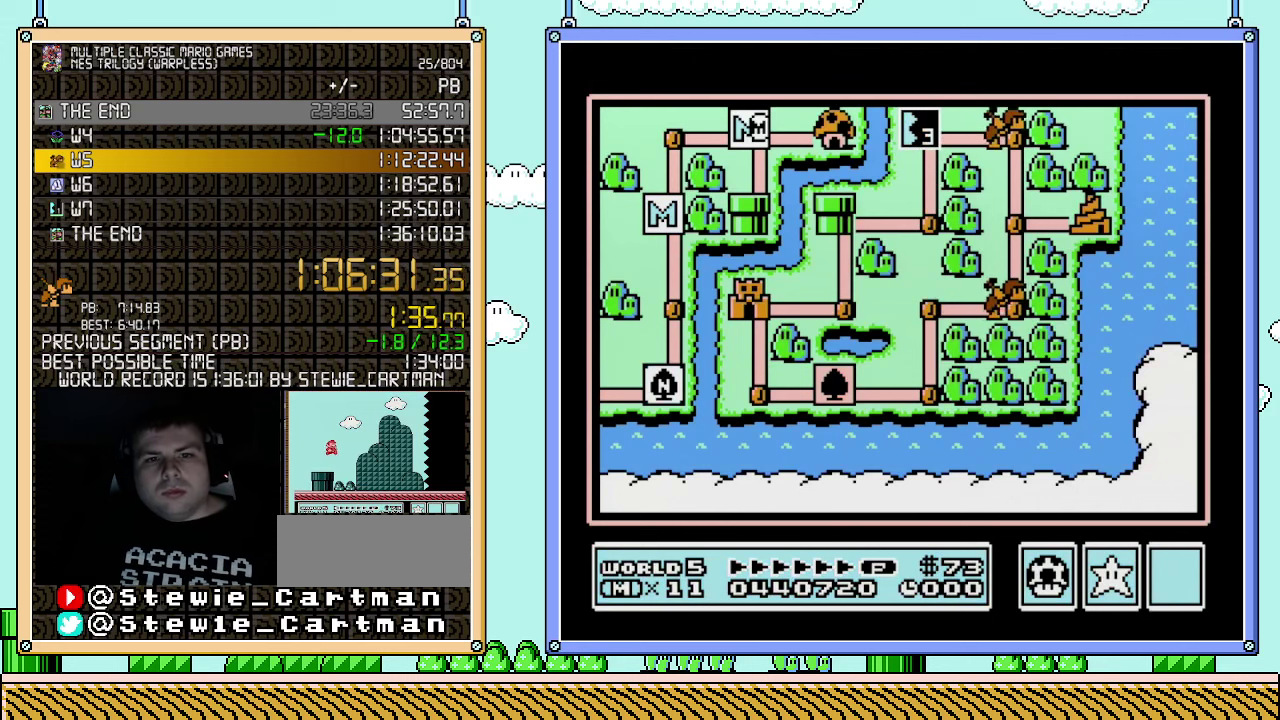
{"buttons": ["DPAD_DOWN"], "events": []}
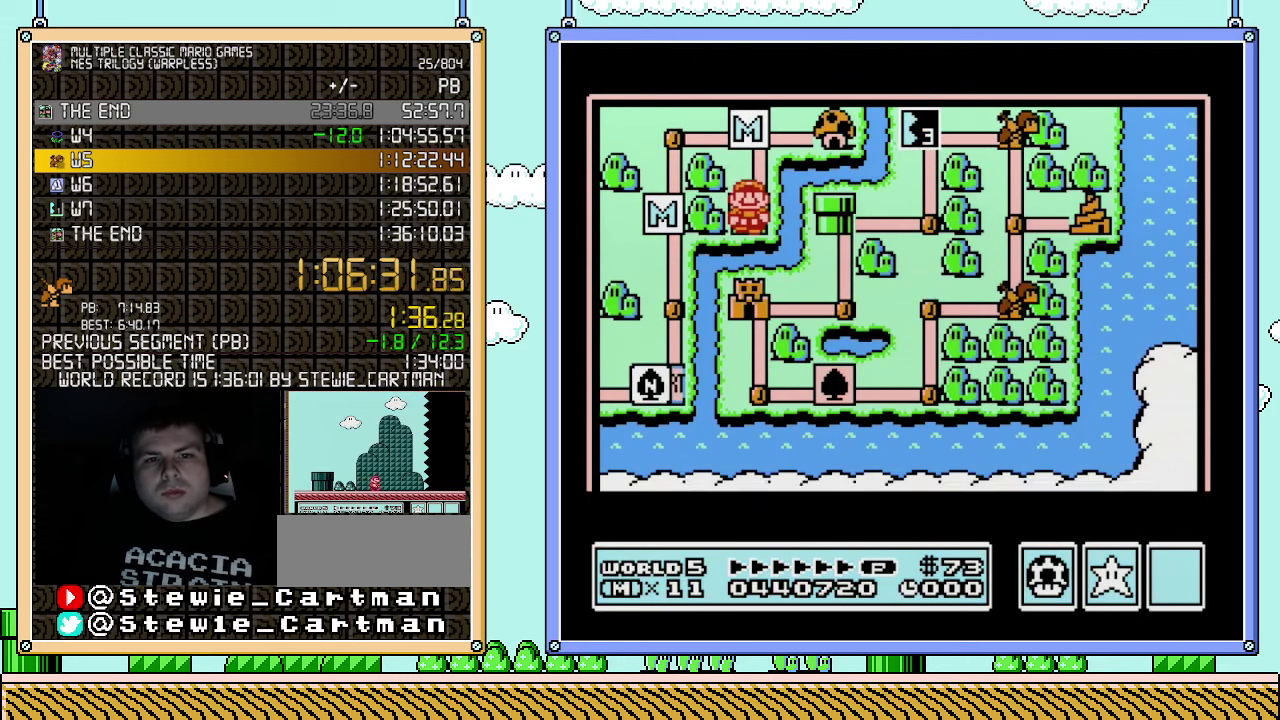
{"buttons": ["DPAD_DOWN"], "events": []}
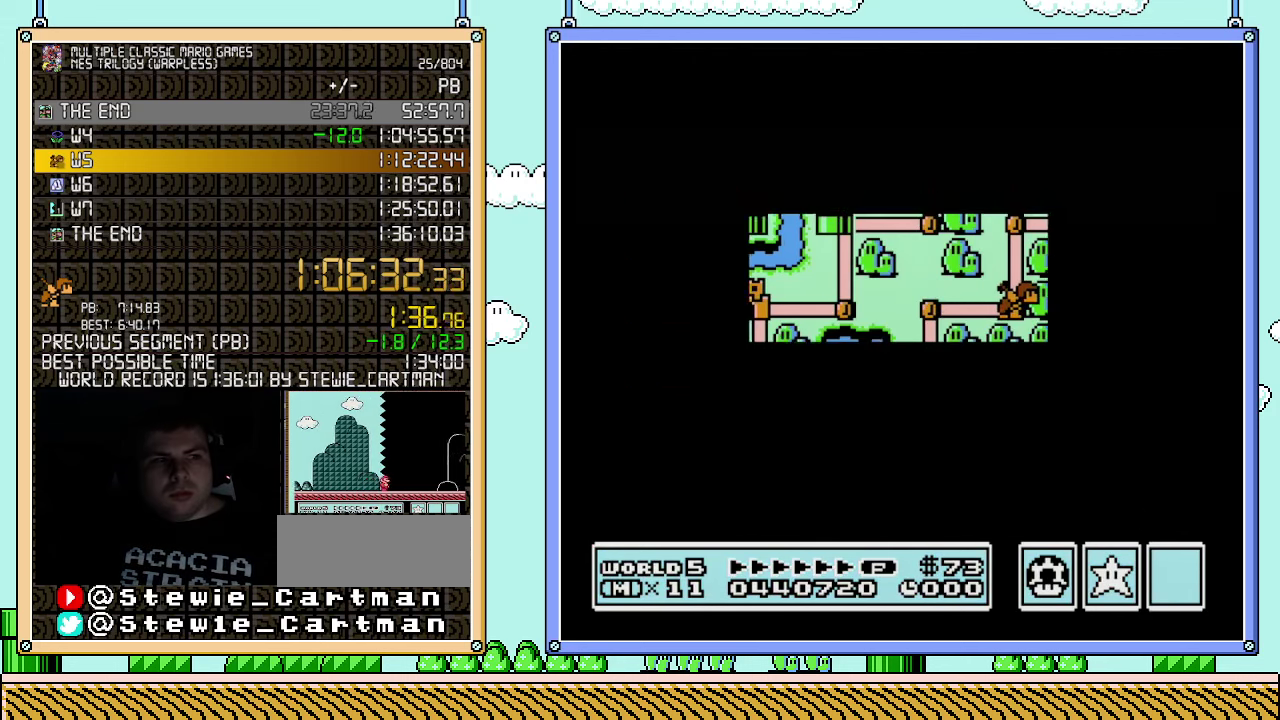
{"buttons": ["A"], "events": [[433, "DPAD_DOWN", "up"], [500, "A", "down"]]}
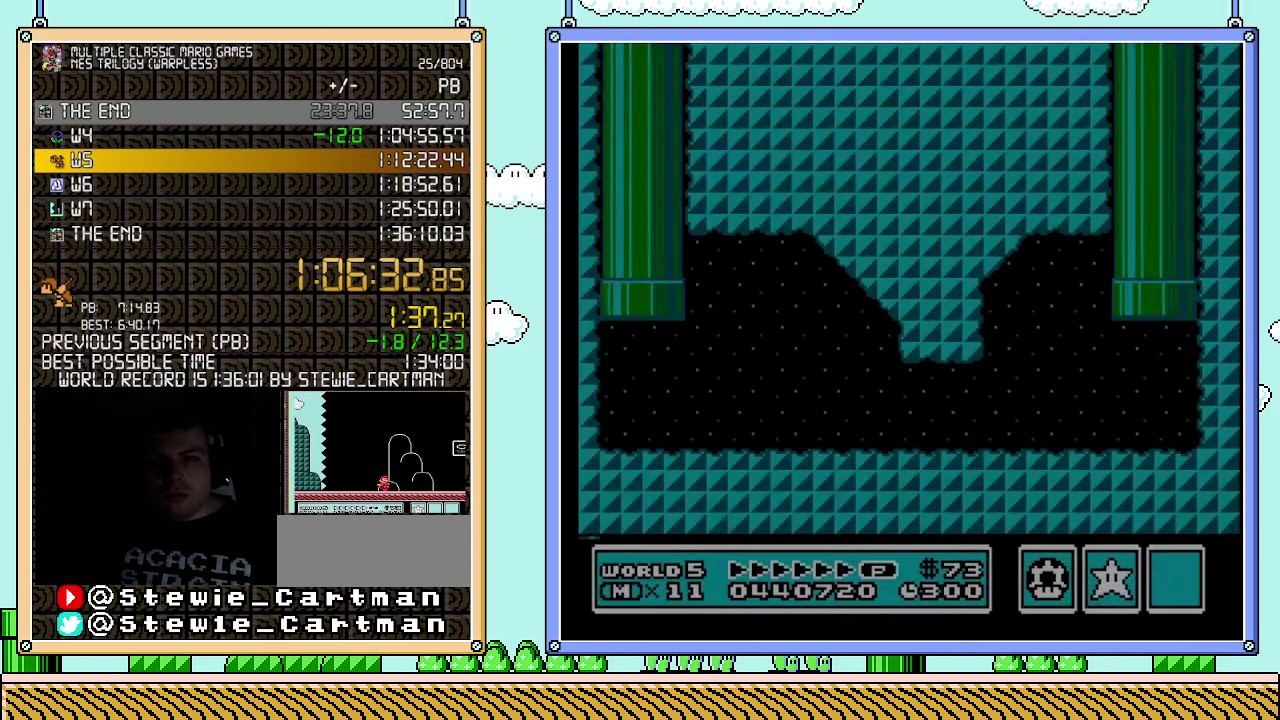
{"buttons": ["B", "DPAD_RIGHT"], "events": [[33, "A", "up"], [150, "B", "down"], [150, "DPAD_RIGHT", "down"]]}
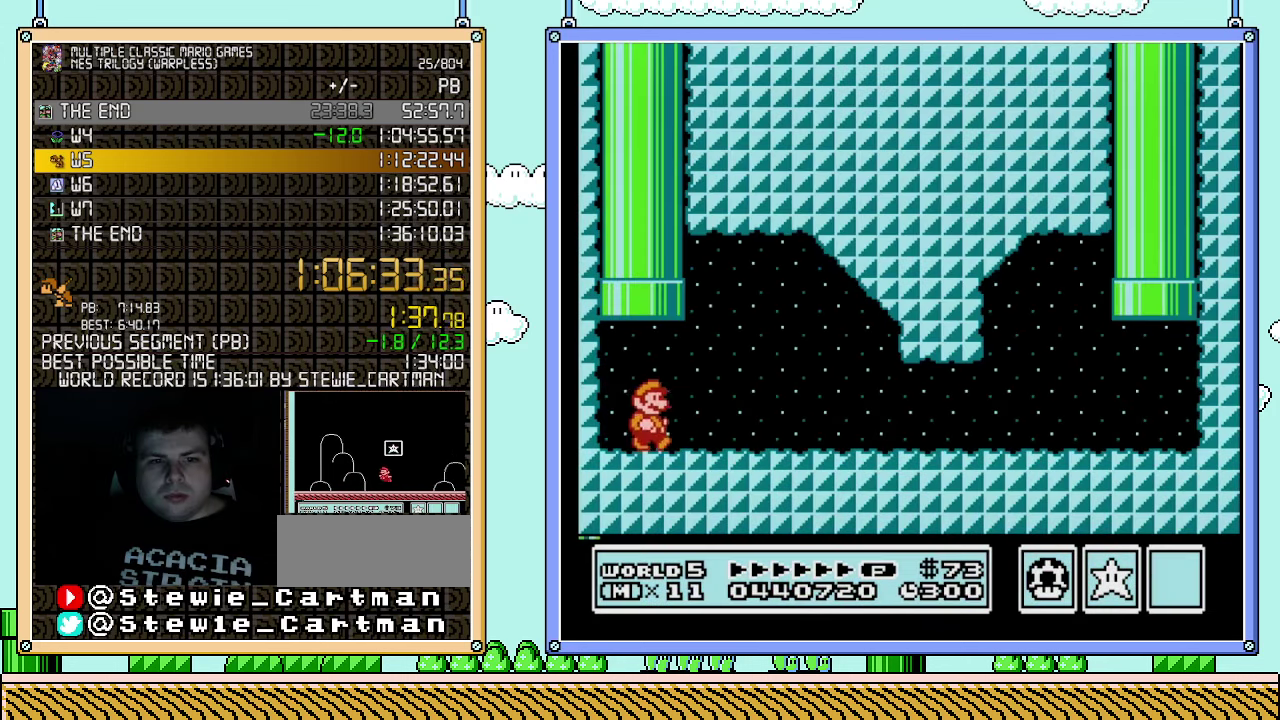
{"buttons": ["B", "DPAD_RIGHT"], "events": []}
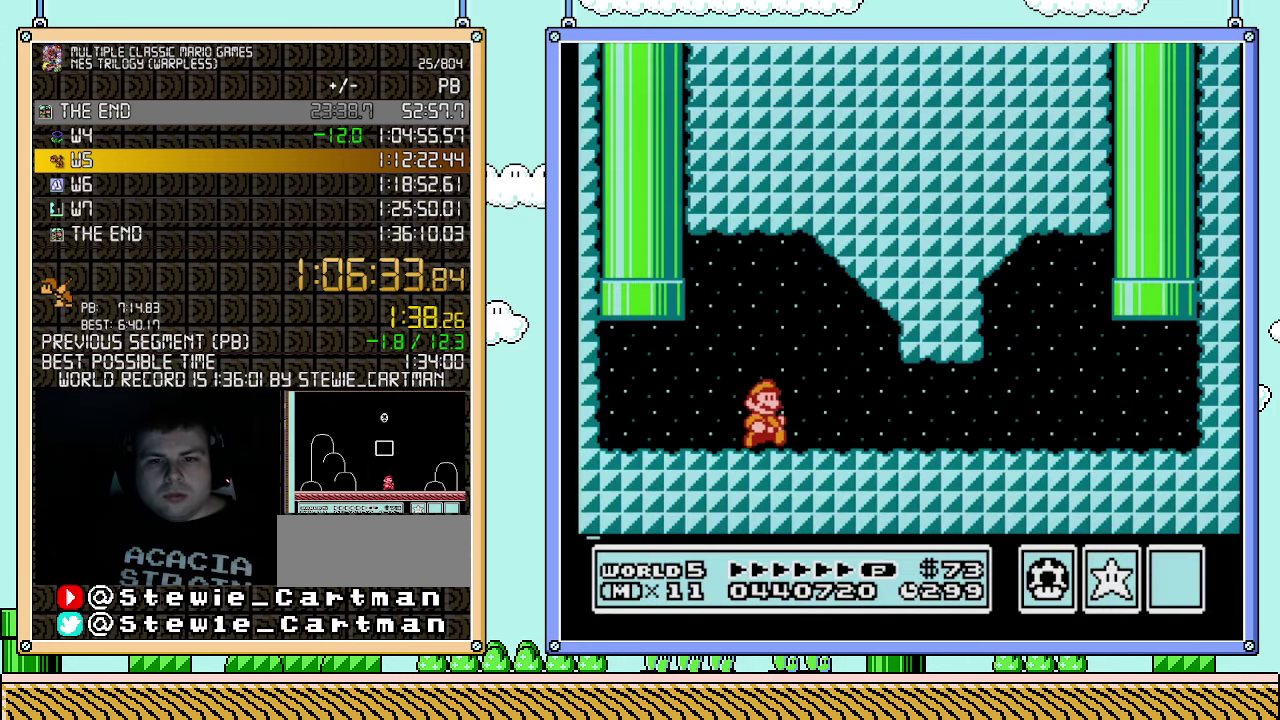
{"buttons": ["A", "B", "DPAD_RIGHT"], "events": [[433, "A", "down"]]}
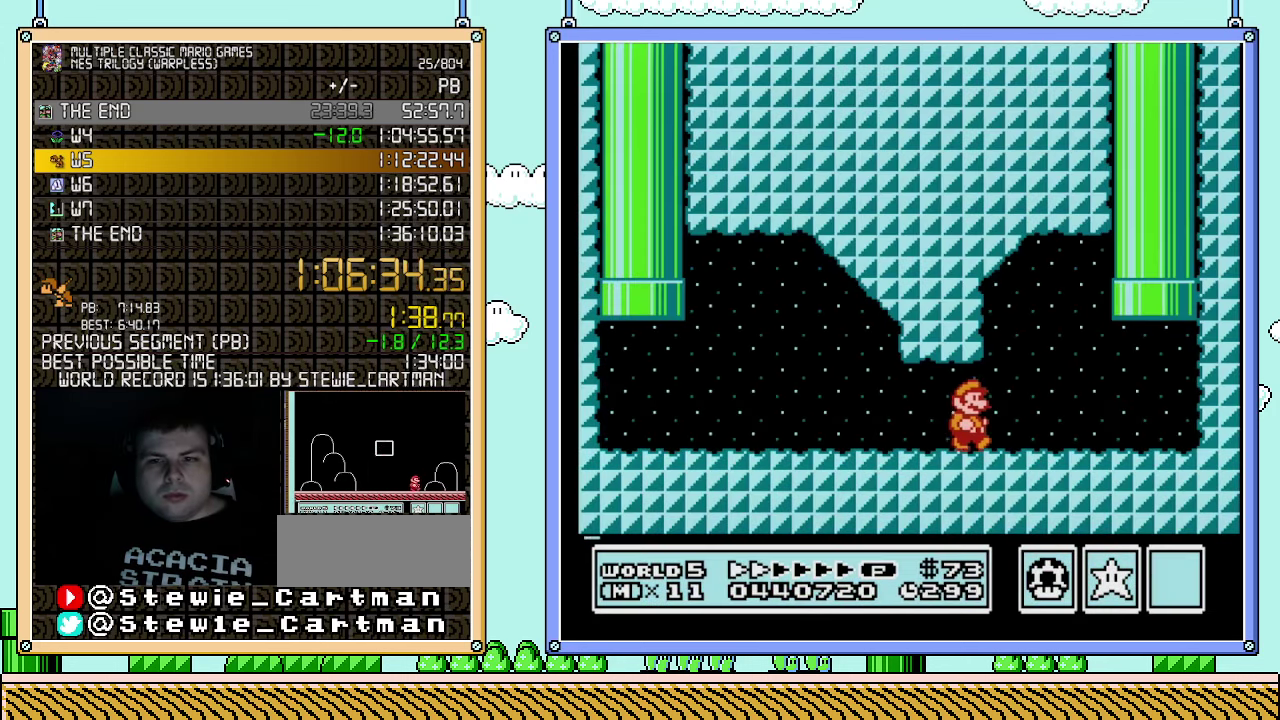
{"buttons": ["A", "DPAD_UP", "DPAD_LEFT"], "events": [[67, "A", "up"], [367, "DPAD_UP", "down"], [400, "DPAD_RIGHT", "up"], [433, "A", "down"], [433, "DPAD_LEFT", "down"], [467, "B", "up"]]}
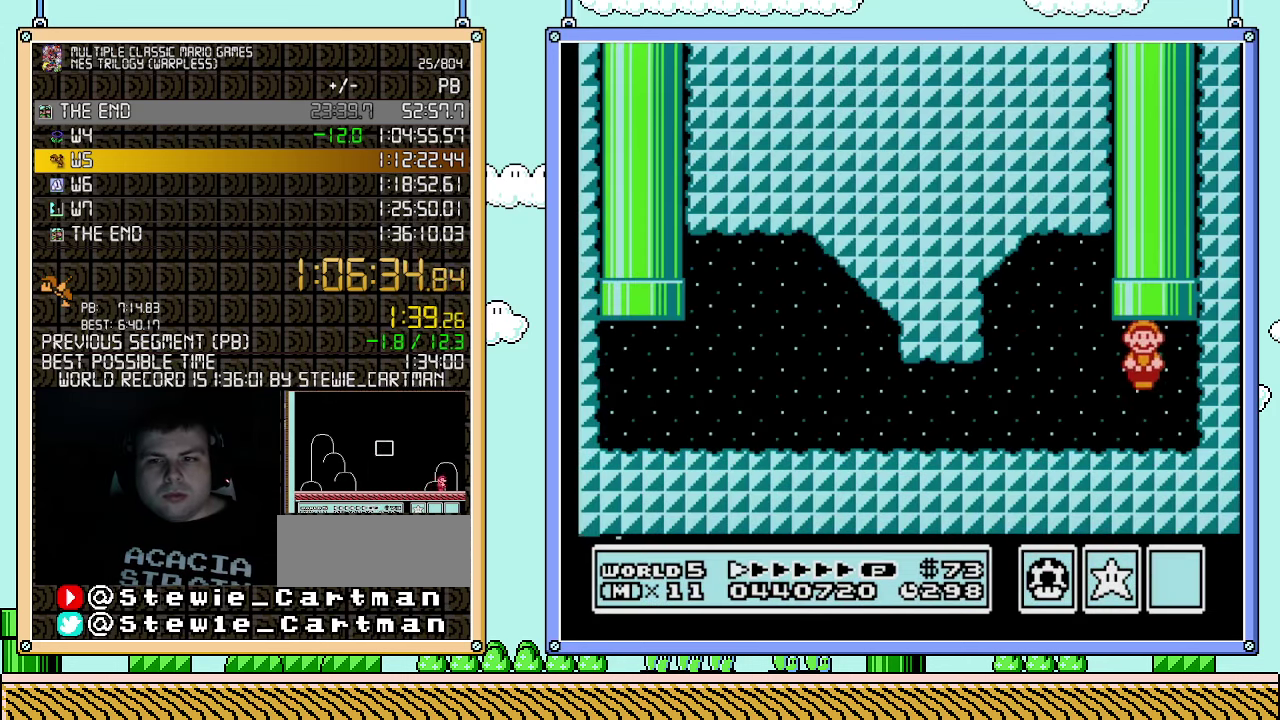
{"buttons": [], "events": [[183, "A", "up"], [283, "DPAD_LEFT", "up"], [350, "DPAD_UP", "up"]]}
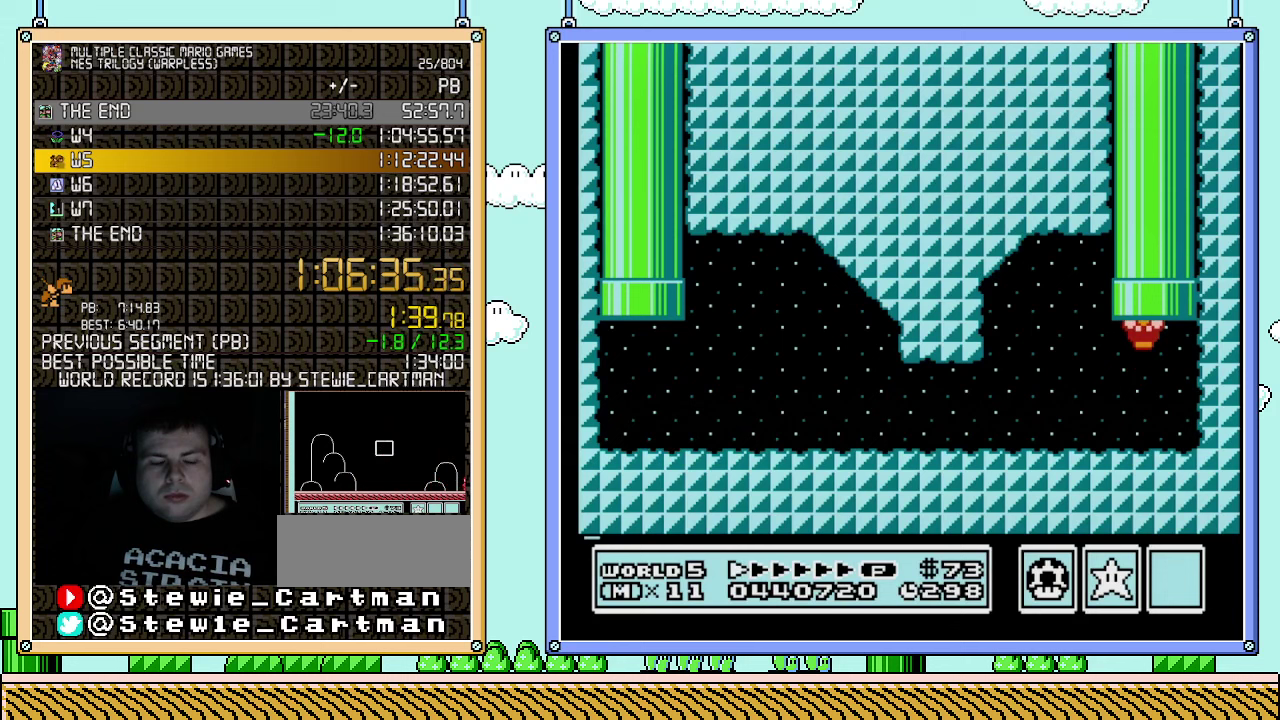
{"buttons": [], "events": []}
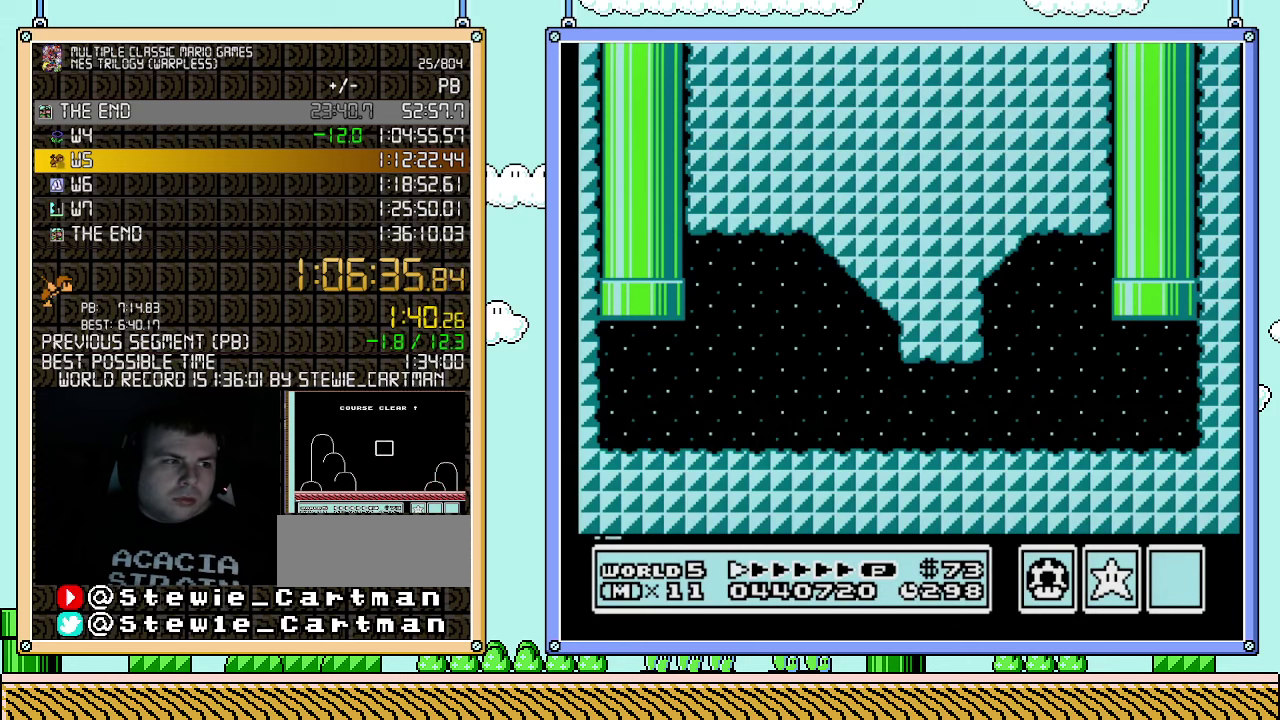
{"buttons": [], "events": []}
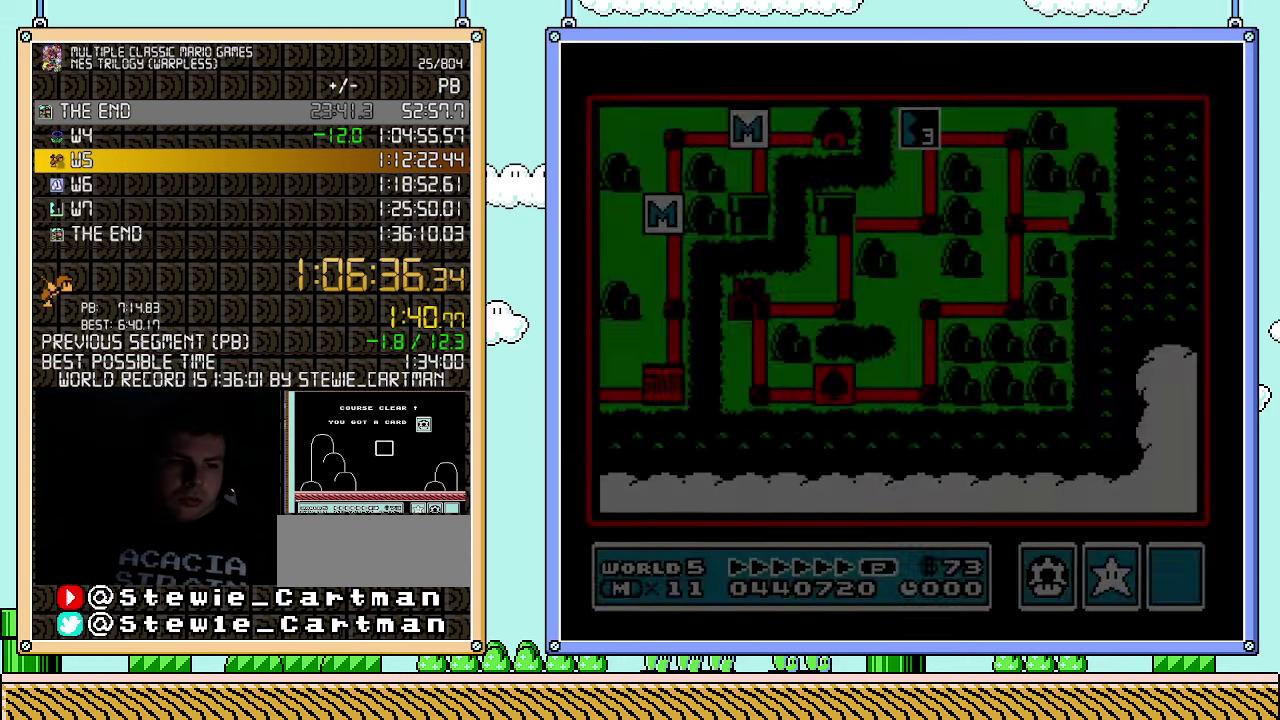
{"buttons": [], "events": []}
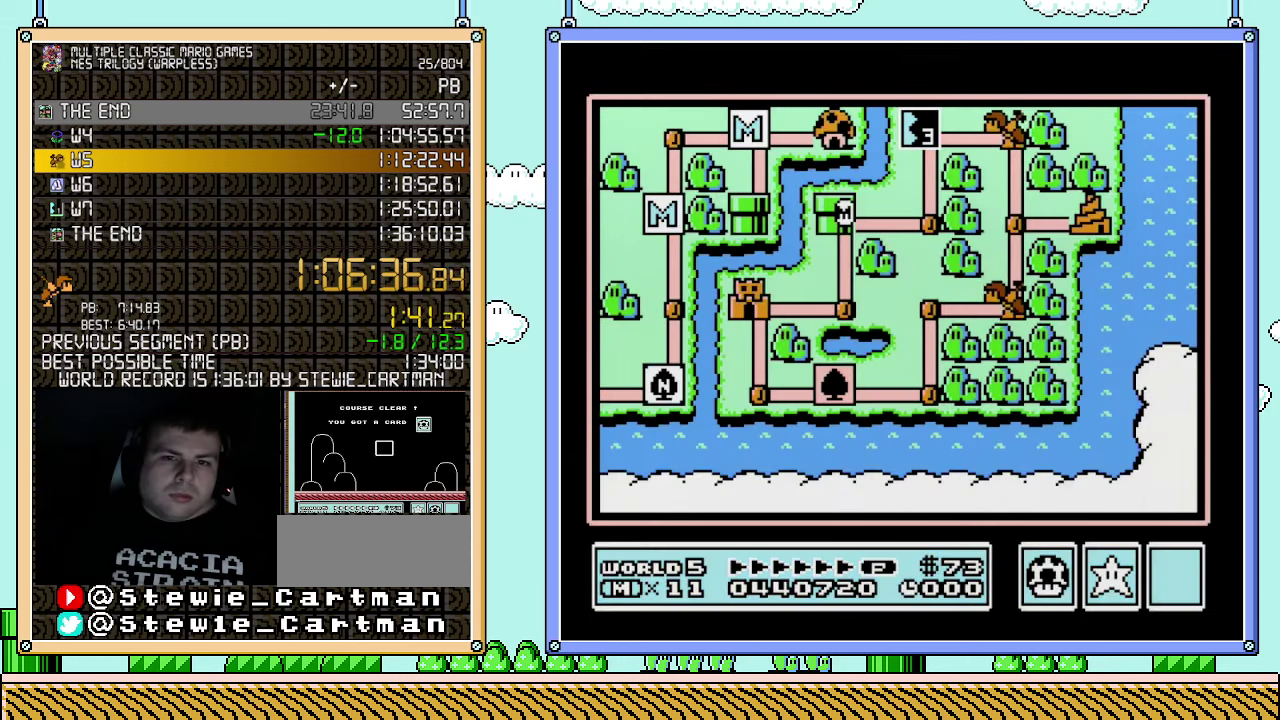
{"buttons": ["DPAD_DOWN"], "events": [[433, "DPAD_DOWN", "down"]]}
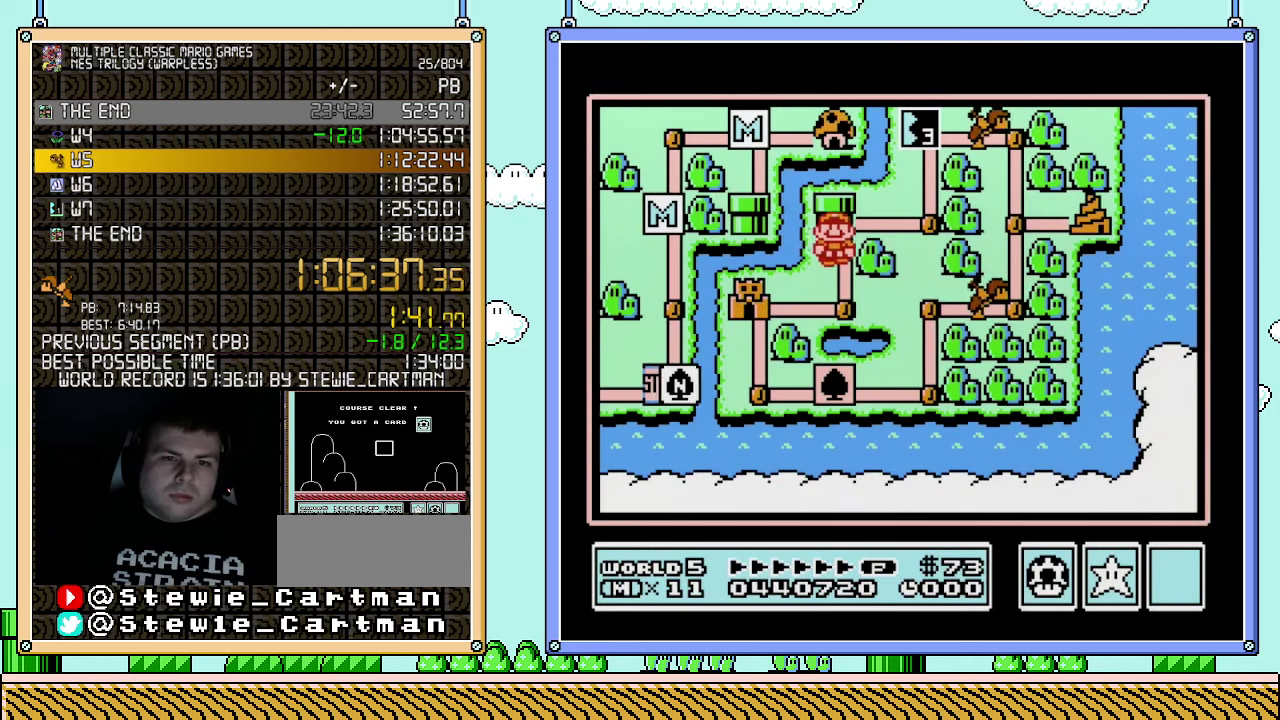
{"buttons": [], "events": [[150, "DPAD_DOWN", "up"], [317, "DPAD_LEFT", "down"], [500, "DPAD_LEFT", "up"]]}
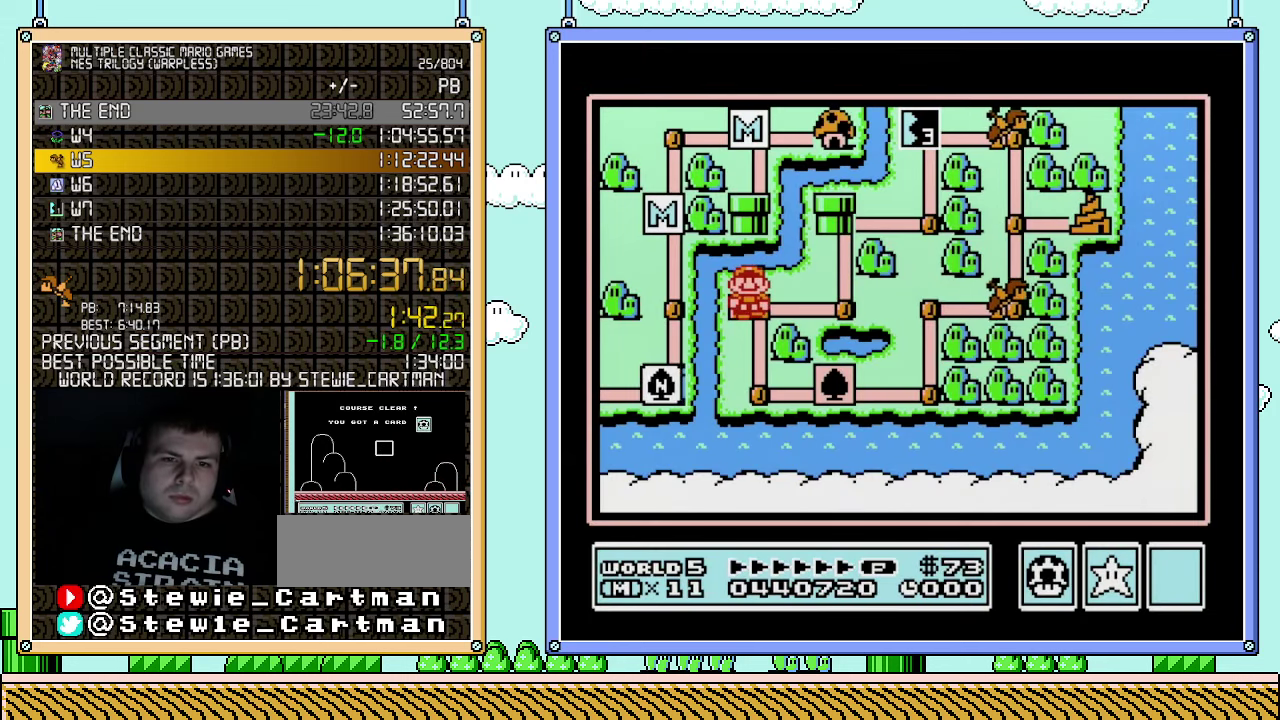
{"buttons": [], "events": []}
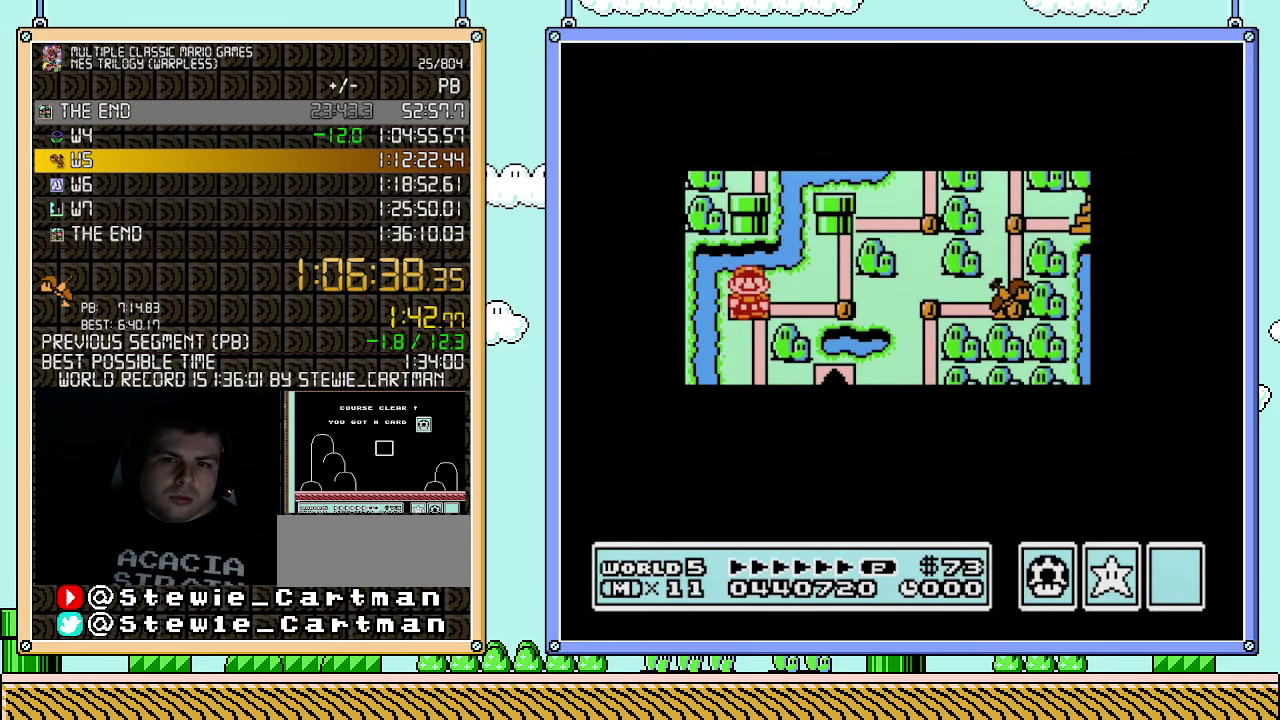
{"buttons": [], "events": []}
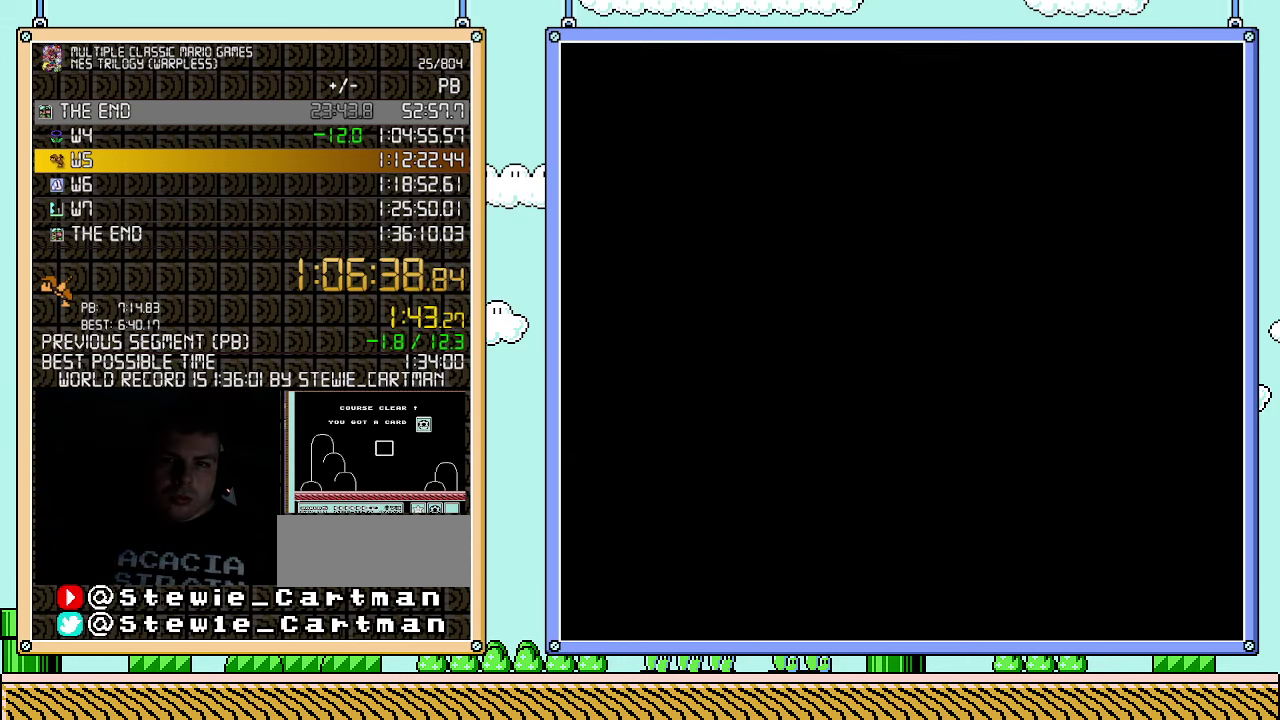
{"buttons": ["B", "DPAD_RIGHT"], "events": [[283, "B", "down"], [283, "DPAD_RIGHT", "down"]]}
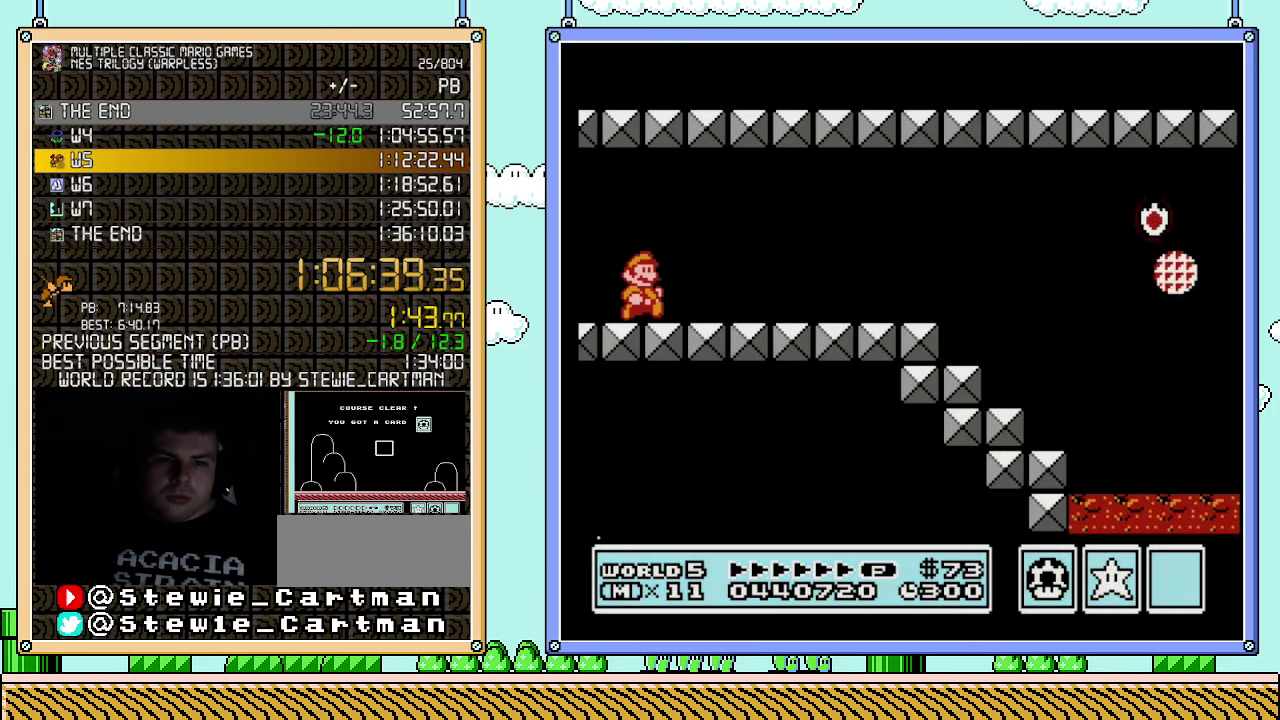
{"buttons": ["B", "DPAD_RIGHT"], "events": []}
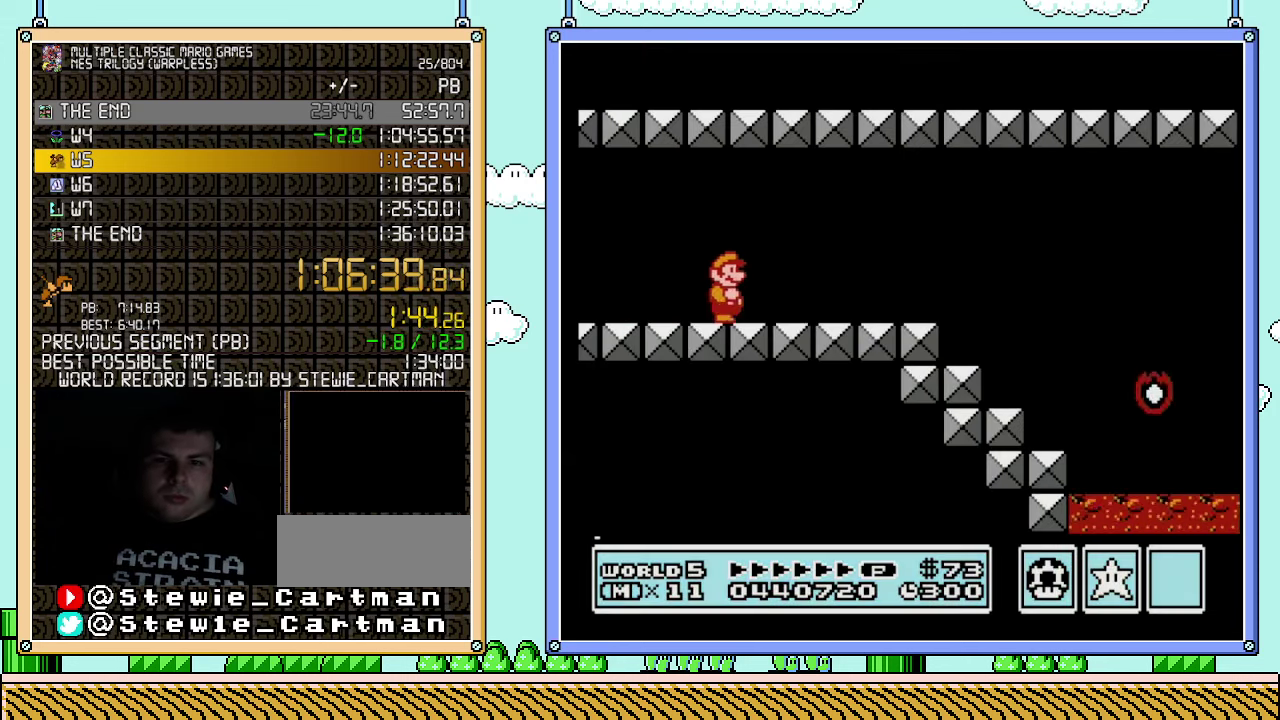
{"buttons": ["B", "DPAD_RIGHT"], "events": []}
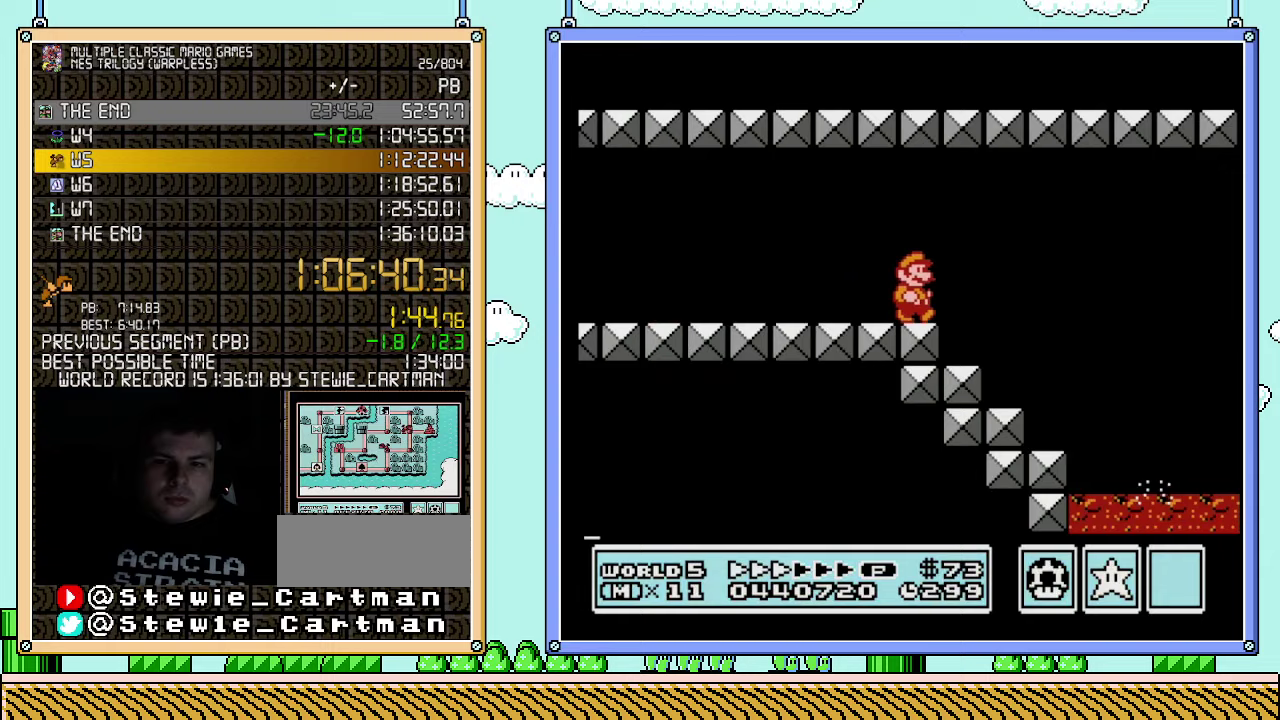
{"buttons": ["A", "B", "DPAD_RIGHT"], "events": [[217, "DPAD_LEFT", "down"], [217, "DPAD_RIGHT", "up"], [467, "DPAD_LEFT", "up"], [500, "A", "down"], [500, "DPAD_RIGHT", "down"]]}
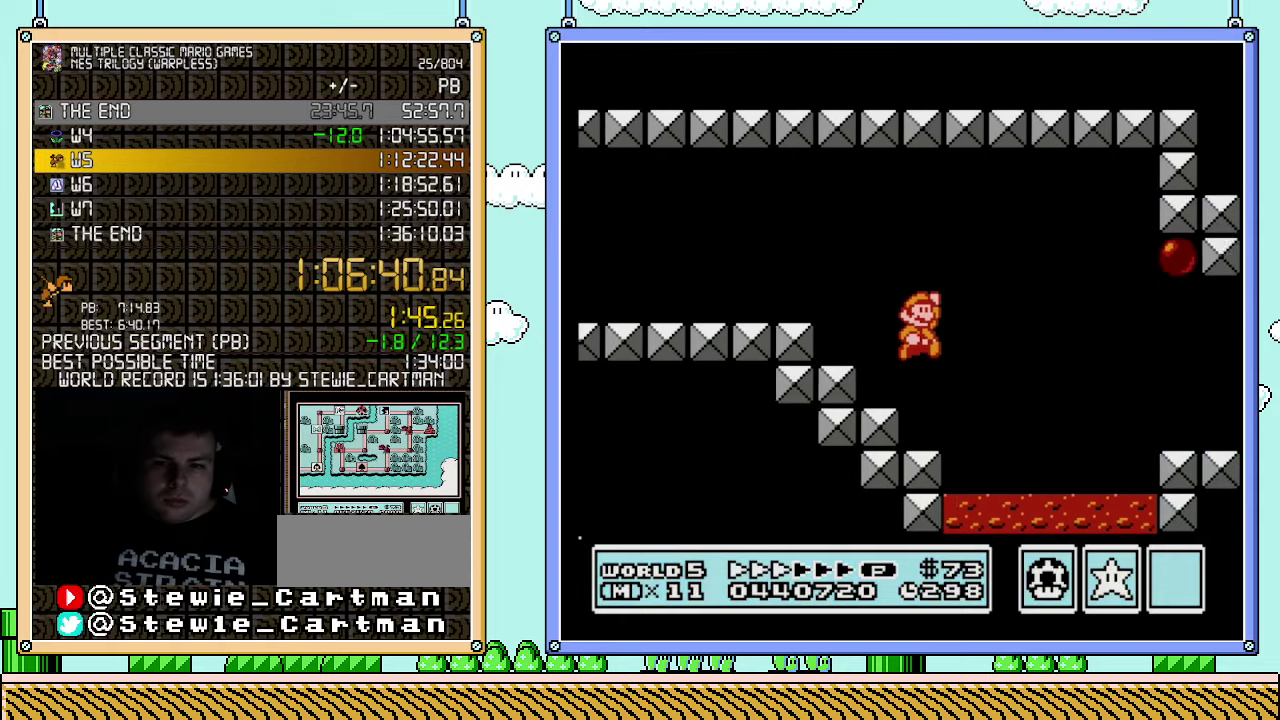
{"buttons": ["B", "DPAD_RIGHT"], "events": [[317, "A", "up"]]}
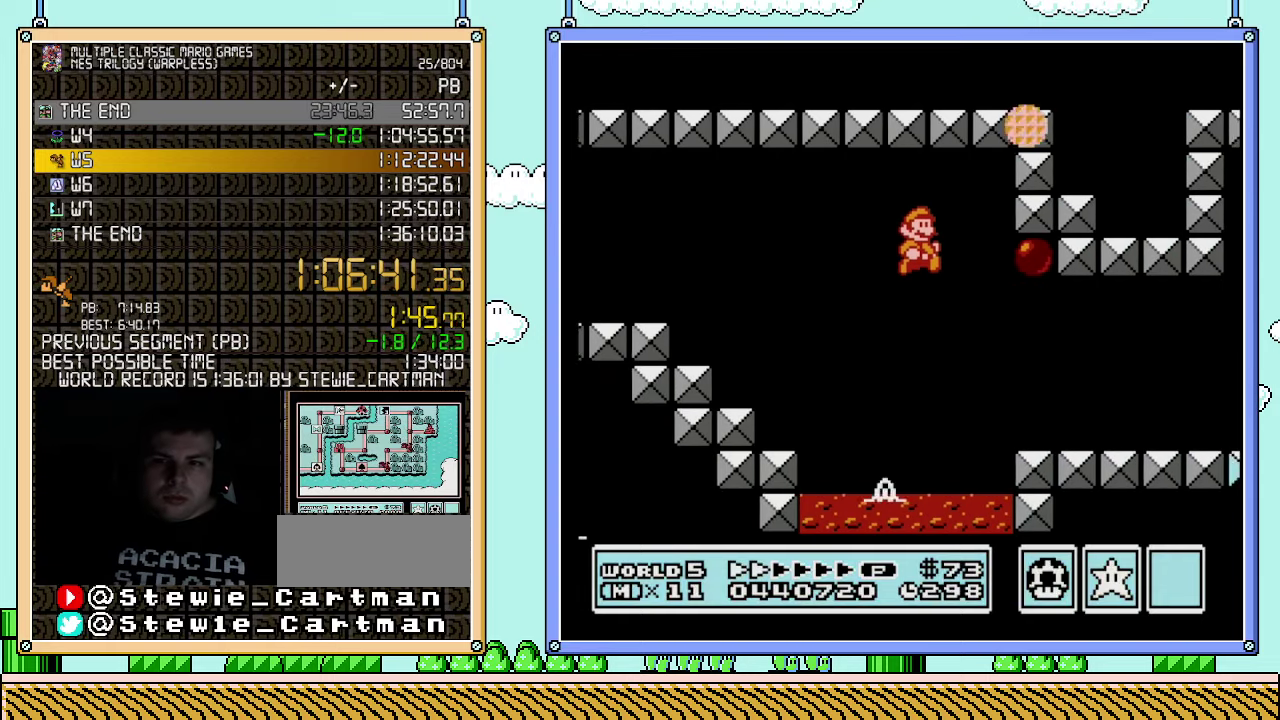
{"buttons": ["B", "DPAD_RIGHT"], "events": []}
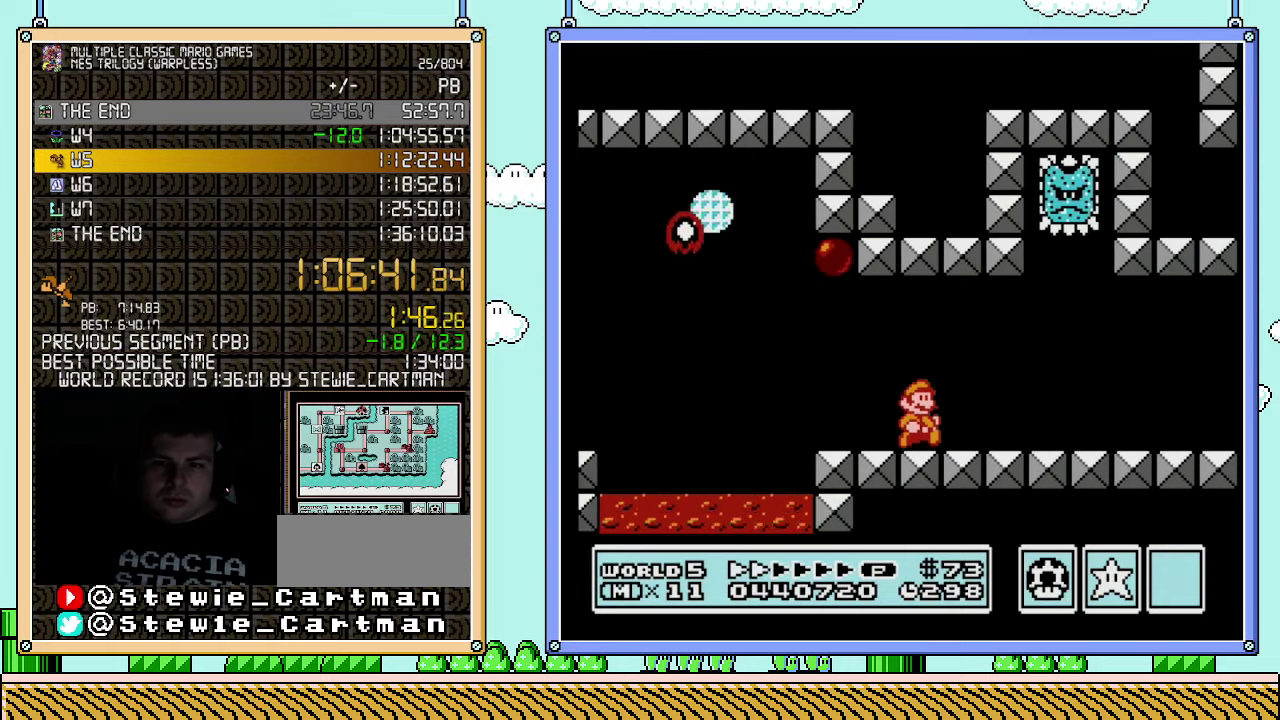
{"buttons": ["B", "DPAD_RIGHT"], "events": []}
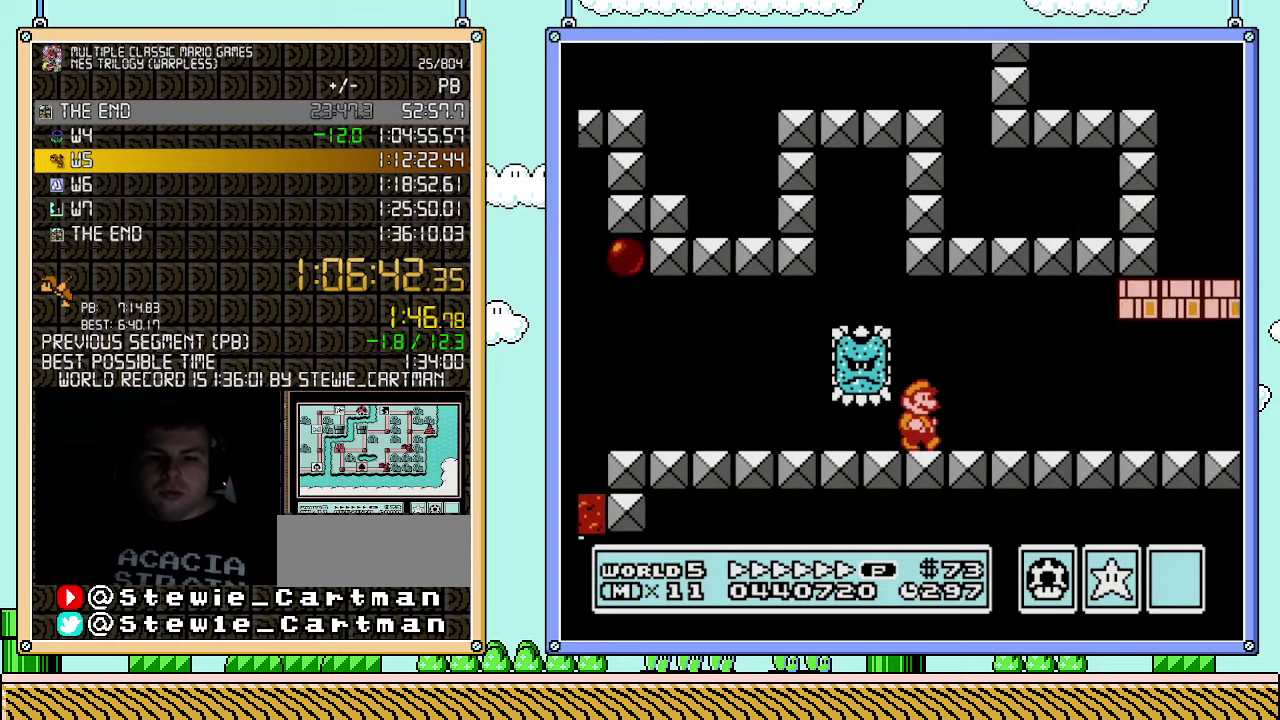
{"buttons": ["B", "DPAD_RIGHT"], "events": []}
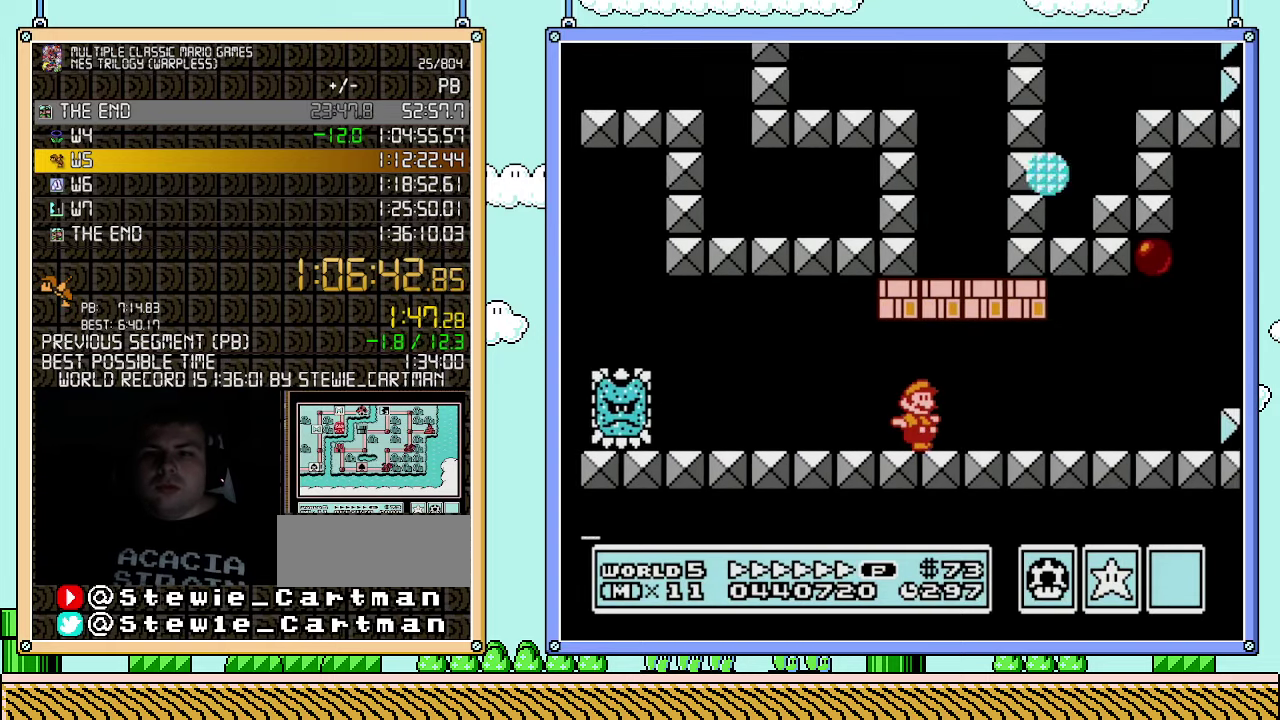
{"buttons": ["A", "B", "DPAD_RIGHT"], "events": [[433, "A", "down"]]}
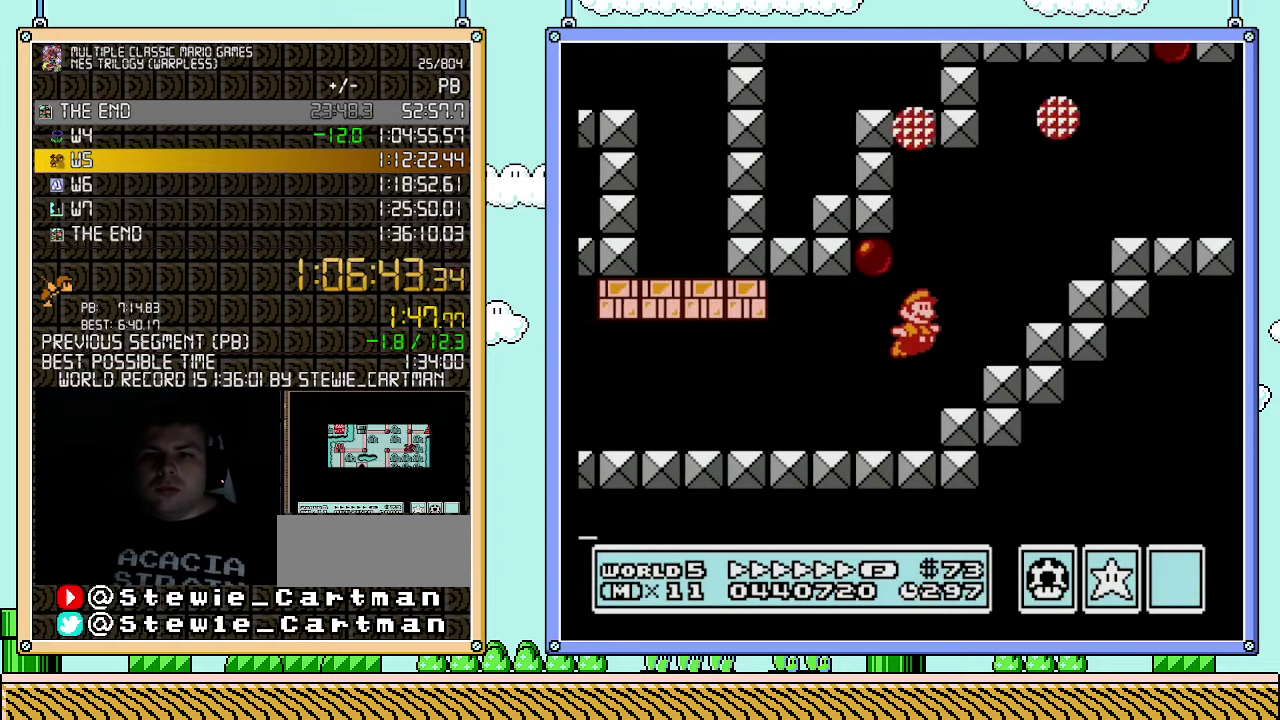
{"buttons": ["B"], "events": [[150, "DPAD_LEFT", "down"], [150, "DPAD_RIGHT", "up"], [433, "DPAD_LEFT", "up"], [500, "A", "up"]]}